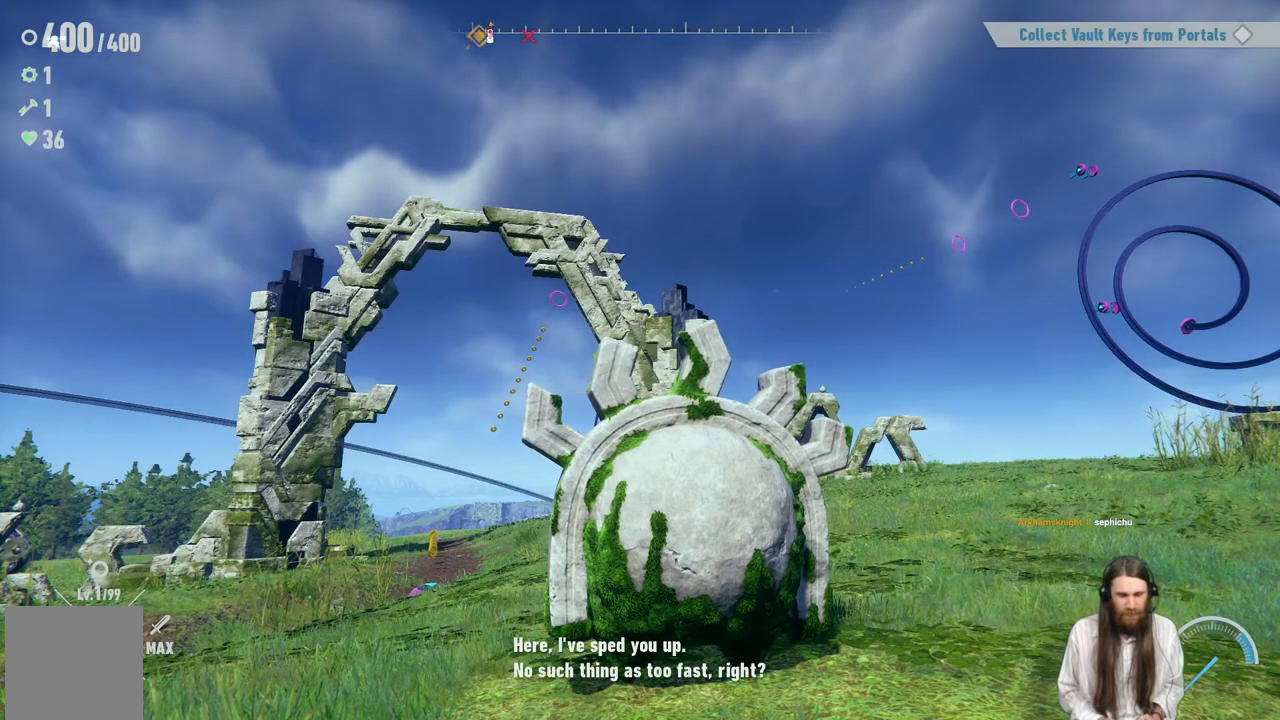
Gameplay with a controller (Xbox layout); each line is a JSON object with the inputs held at the frame after it. "events" lists button and stick changes between this image and that frame as [ms after this image, input, new state], when the widget could be followed in between. Not read: L3 R3.
{"buttons": [], "left_stick": "center", "right_stick": "center", "events": [[183, "A", "down"], [417, "A", "up"]]}
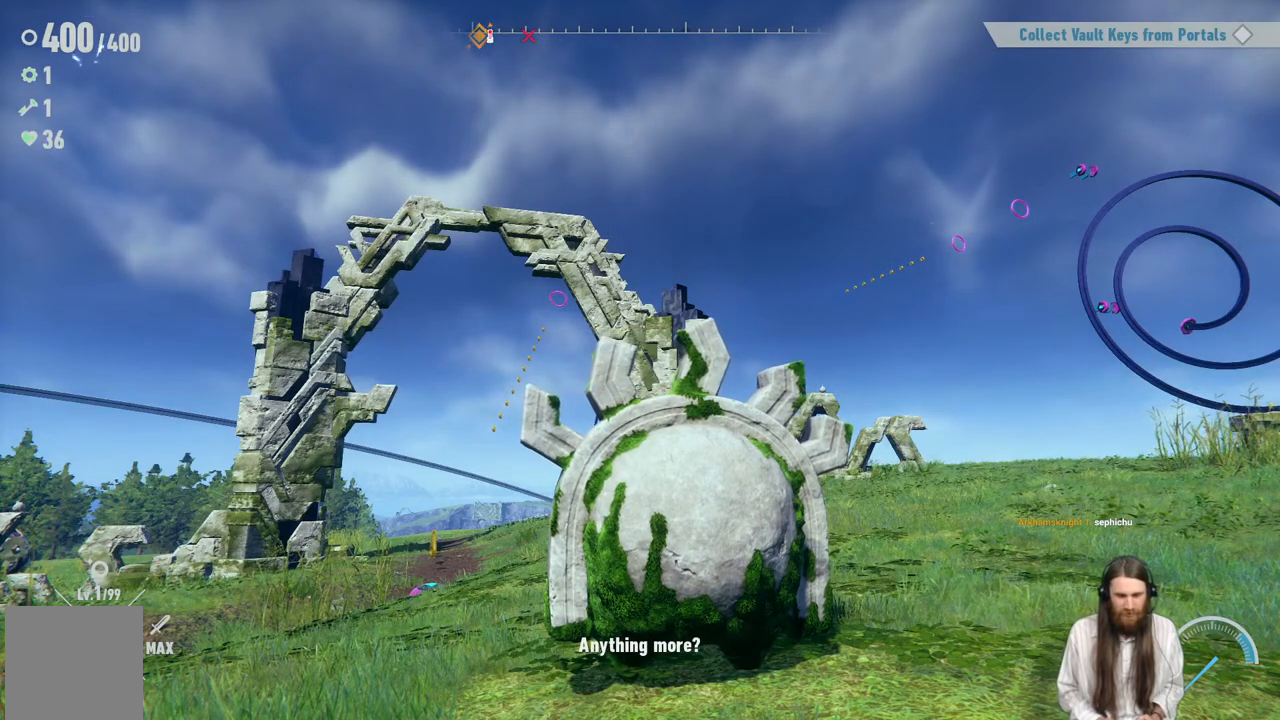
{"buttons": [], "left_stick": "center", "right_stick": "center", "events": [[283, "A", "down"], [500, "A", "up"]]}
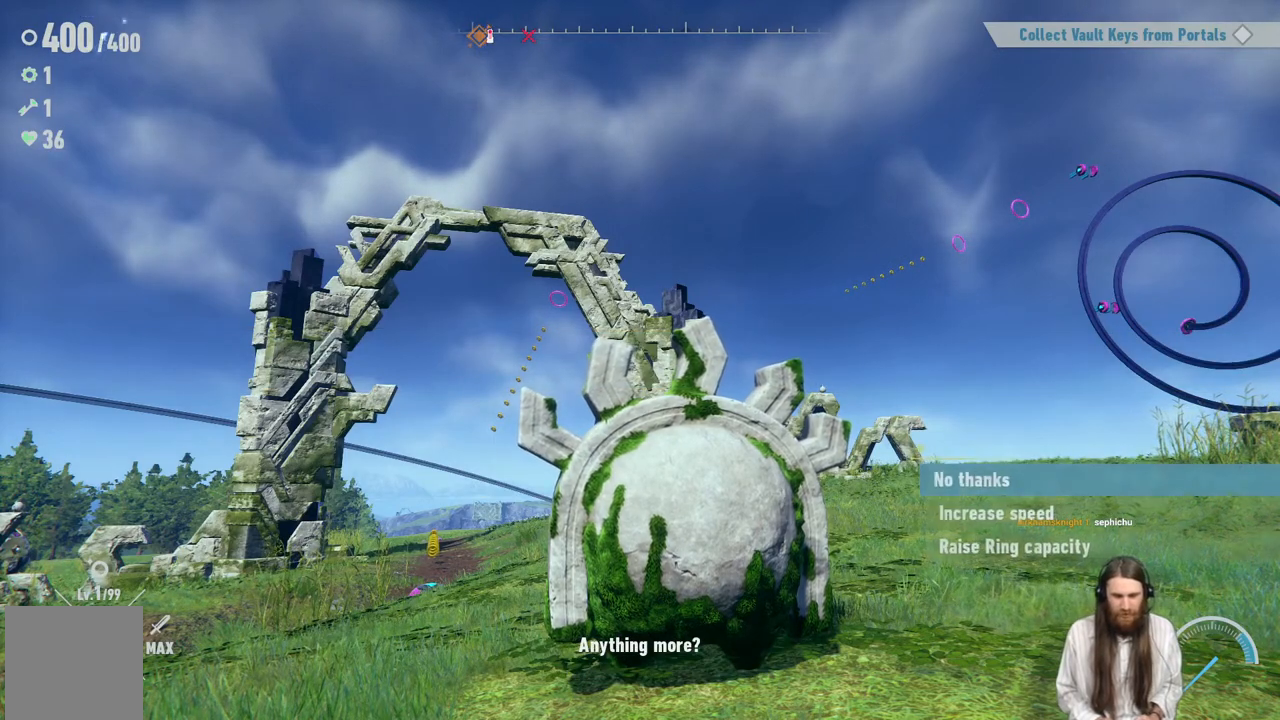
{"buttons": [], "left_stick": "center", "right_stick": "center", "events": []}
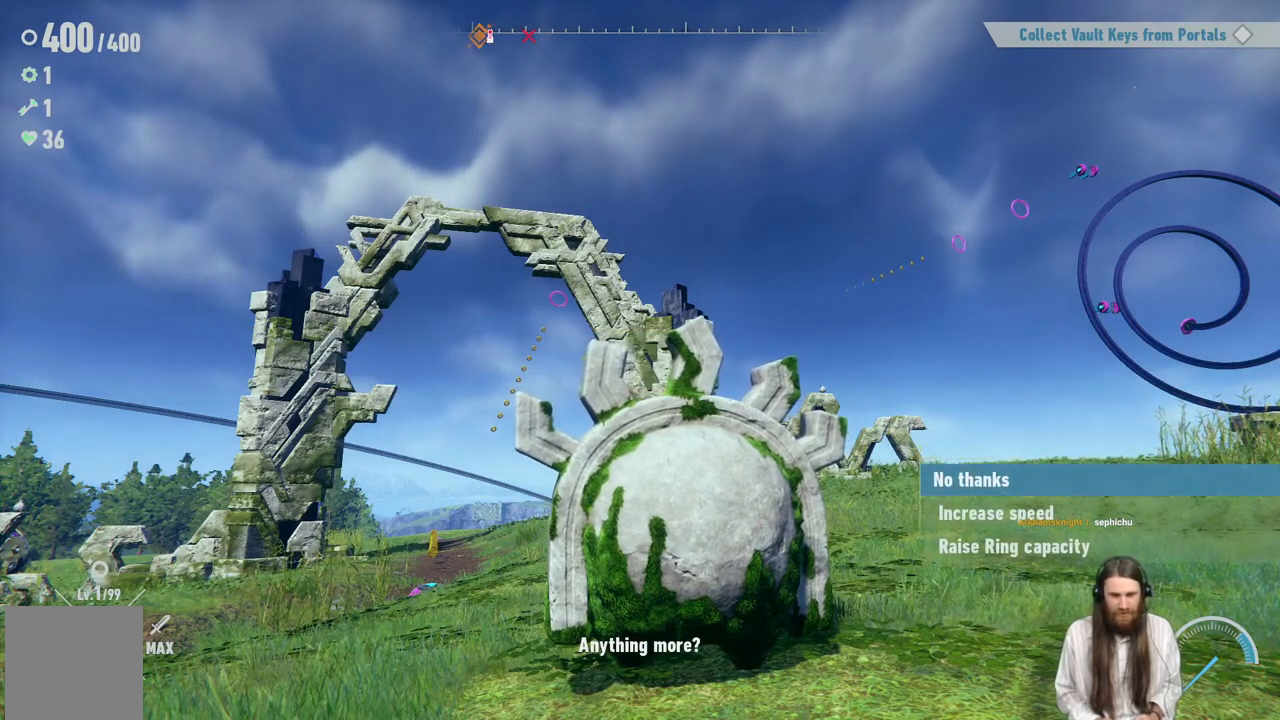
{"buttons": ["DPAD_DOWN"], "left_stick": "center", "right_stick": "center", "events": [[350, "DPAD_DOWN", "down"]]}
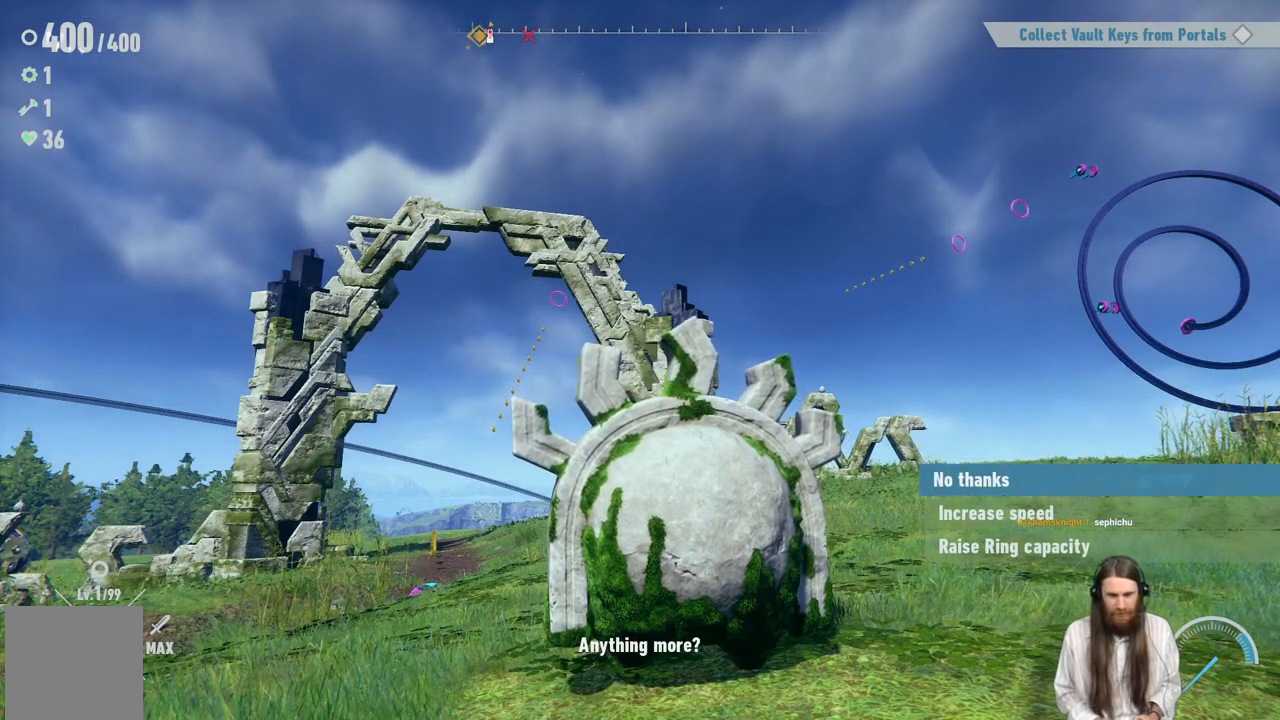
{"buttons": [], "left_stick": "center", "right_stick": "center", "events": [[50, "DPAD_DOWN", "up"], [233, "DPAD_DOWN", "down"], [400, "DPAD_DOWN", "up"]]}
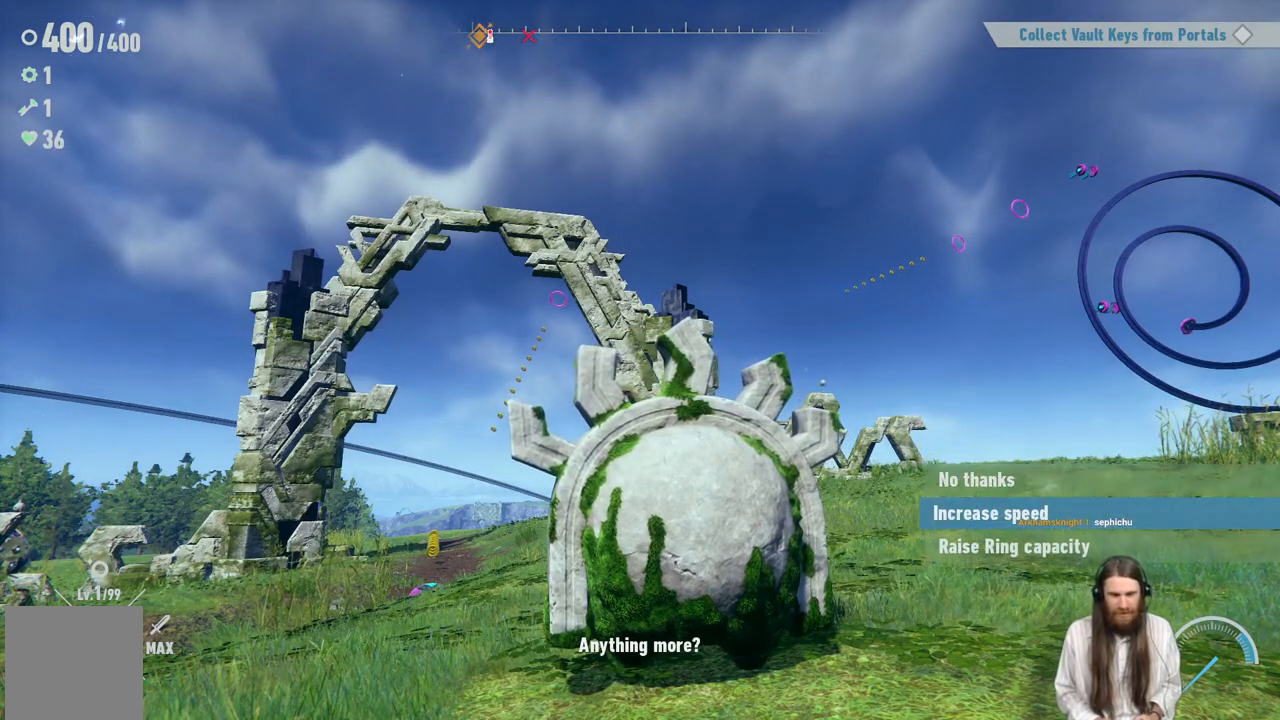
{"buttons": [], "left_stick": "center", "right_stick": "center", "events": [[33, "A", "down"], [300, "A", "up"]]}